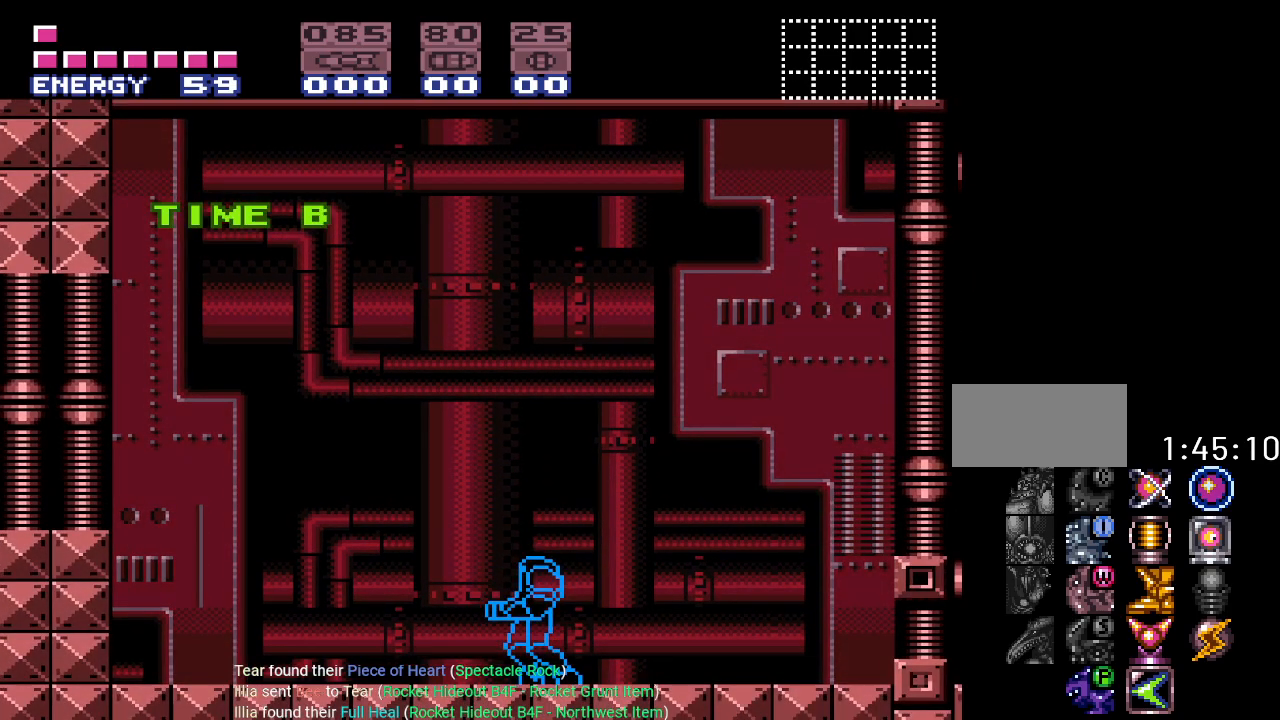
Gameplay with a controller (Nintendo layout); each line is a JSON object with the inputs held at the frame after it. "events" lists button and stick changes between this image and that frame as [ms after this image, input, new state], when the widget could be followed in between. Not read: L3 R3.
{"buttons": ["Y", "DPAD_RIGHT"], "events": [[100, "DPAD_RIGHT", "down"], [317, "Y", "down"]]}
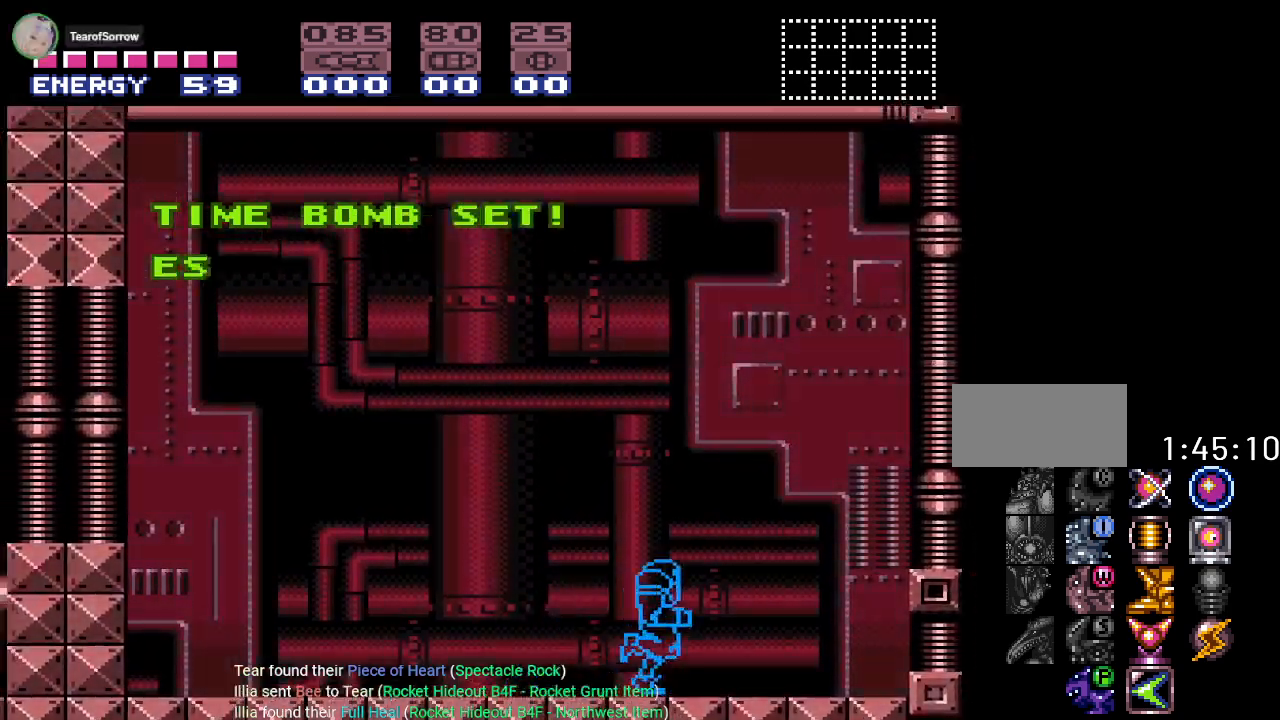
{"buttons": ["Y"], "events": [[133, "DPAD_RIGHT", "up"], [217, "DPAD_LEFT", "down"], [250, "DPAD_LEFT", "up"]]}
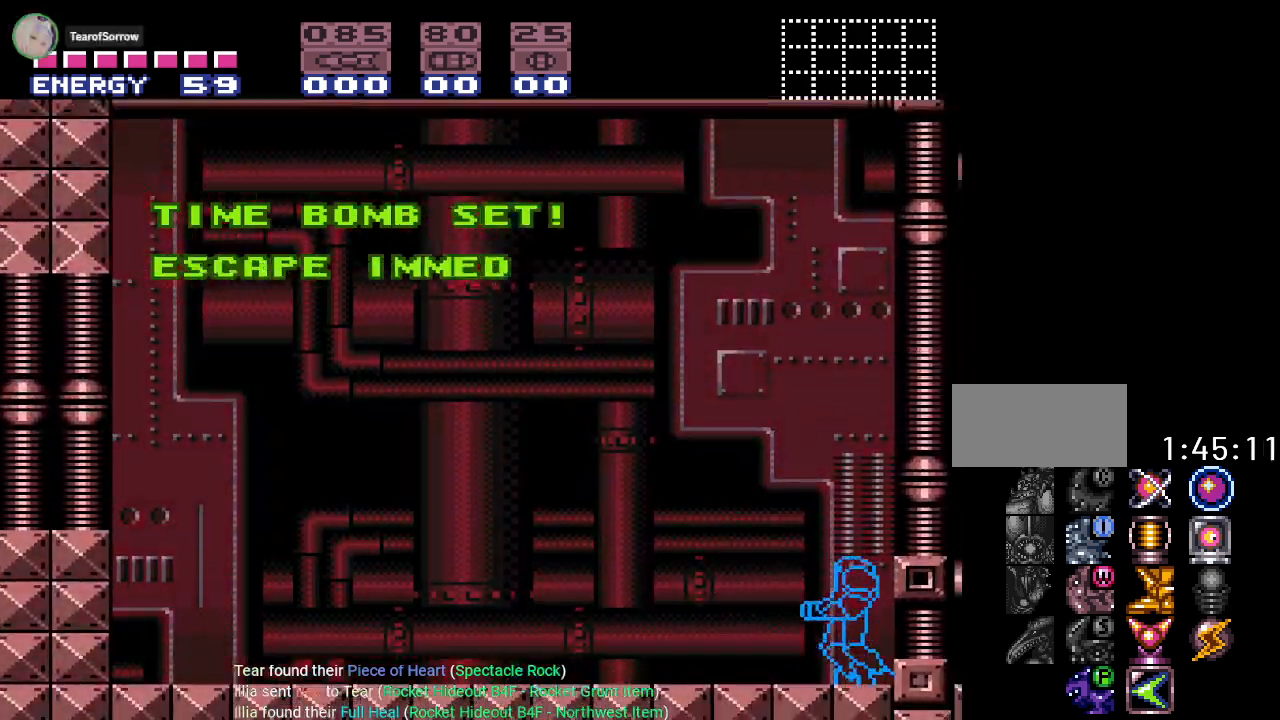
{"buttons": [], "events": [[67, "B", "down"], [67, "Y", "up"], [284, "A", "down"], [384, "B", "up"], [417, "A", "up"]]}
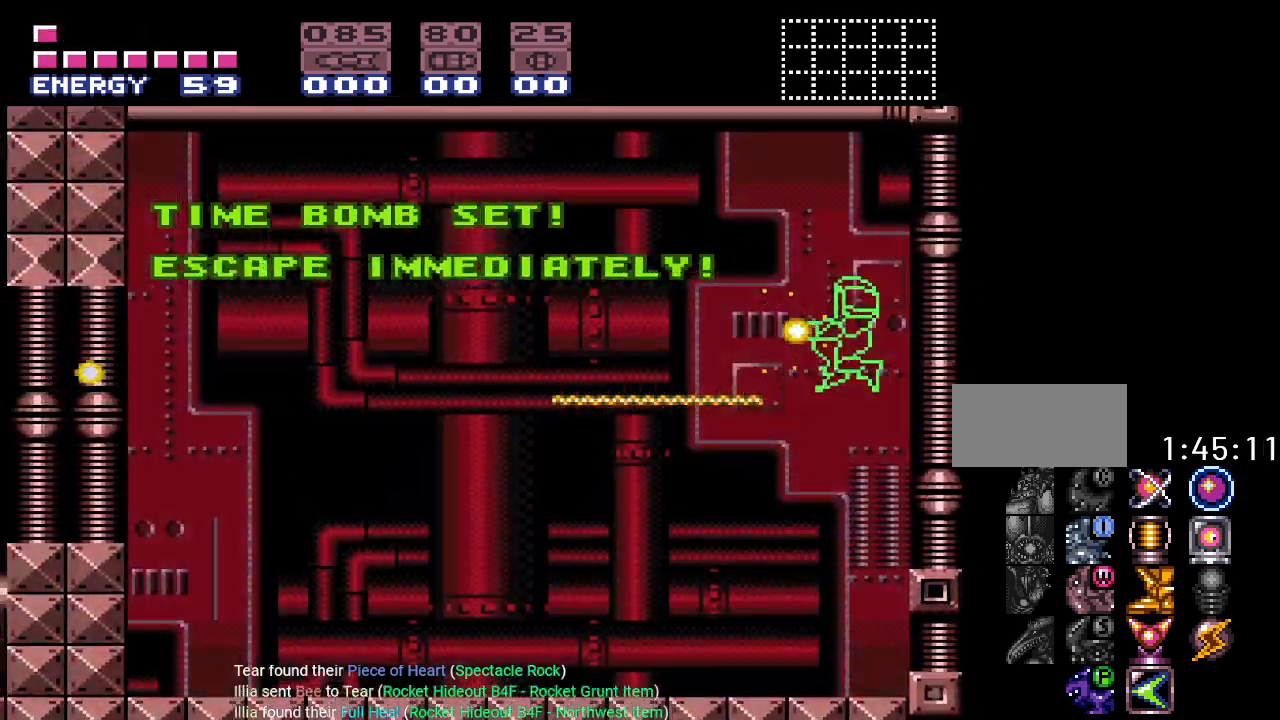
{"buttons": [], "events": [[167, "A", "down"], [283, "A", "up"]]}
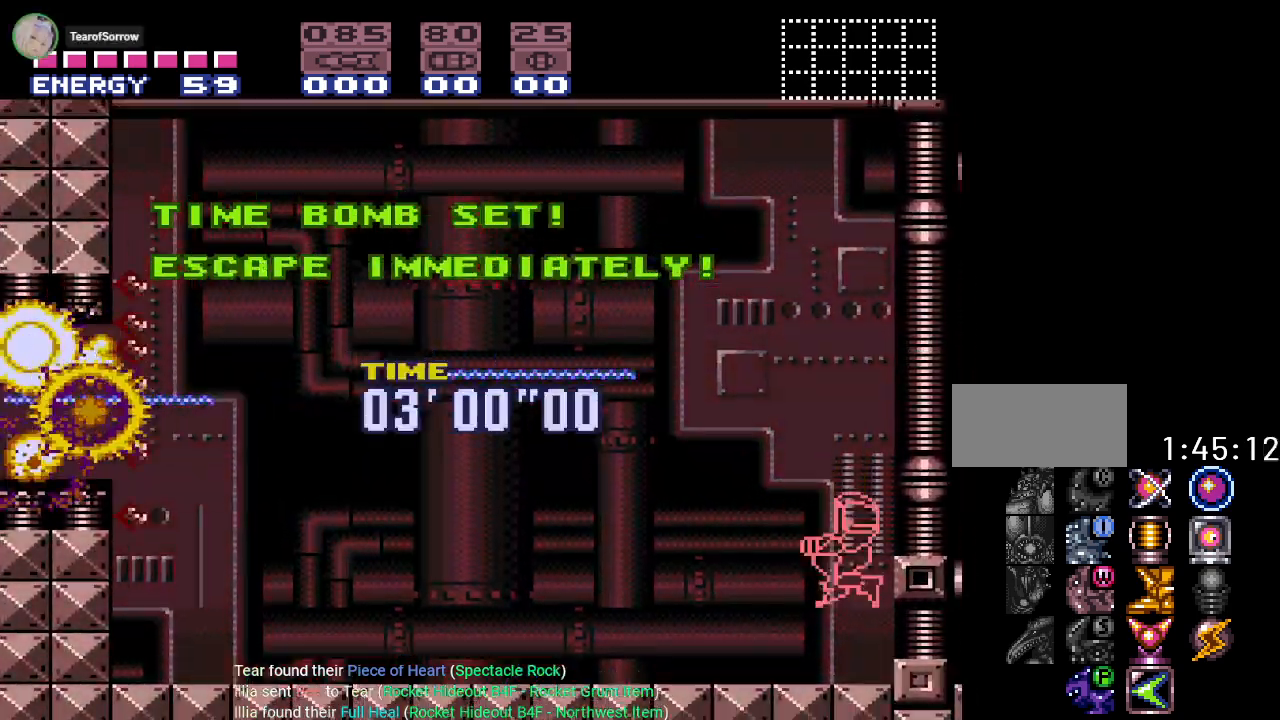
{"buttons": ["Y", "DPAD_LEFT"], "events": [[34, "DPAD_LEFT", "down"], [34, "Y", "down"]]}
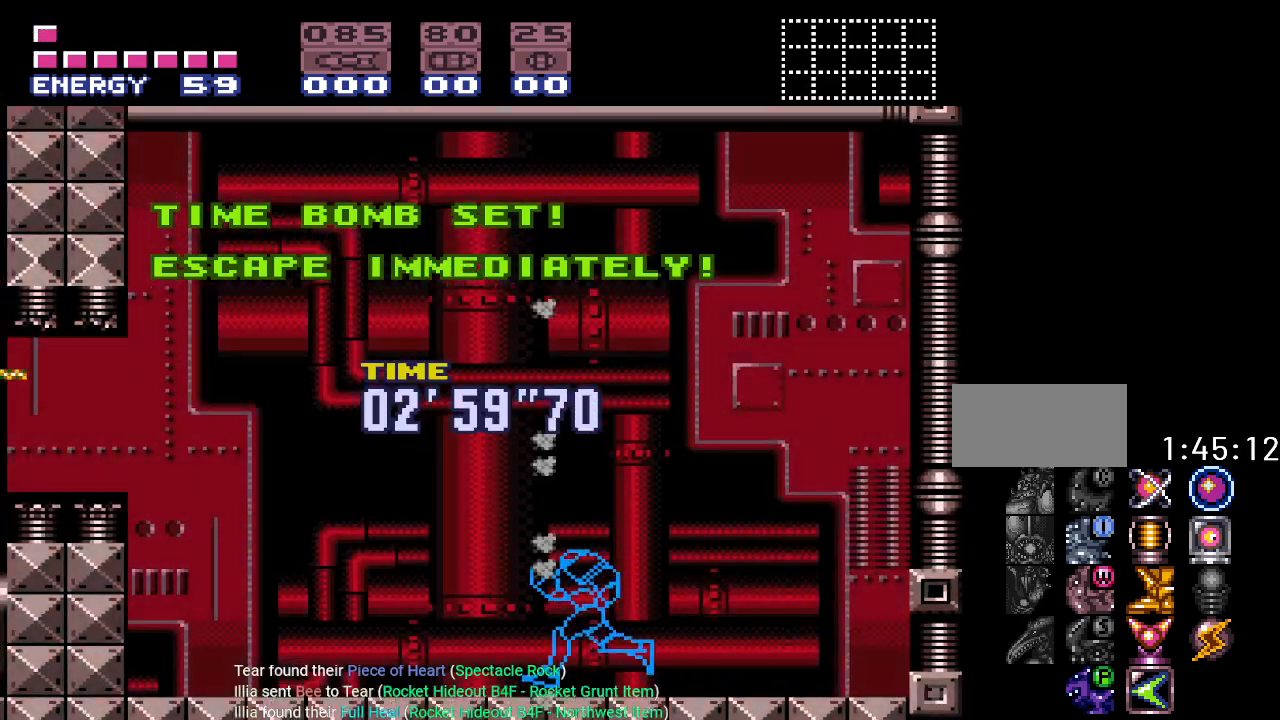
{"buttons": ["Y", "DPAD_LEFT"], "events": [[167, "B", "down"], [400, "B", "up"]]}
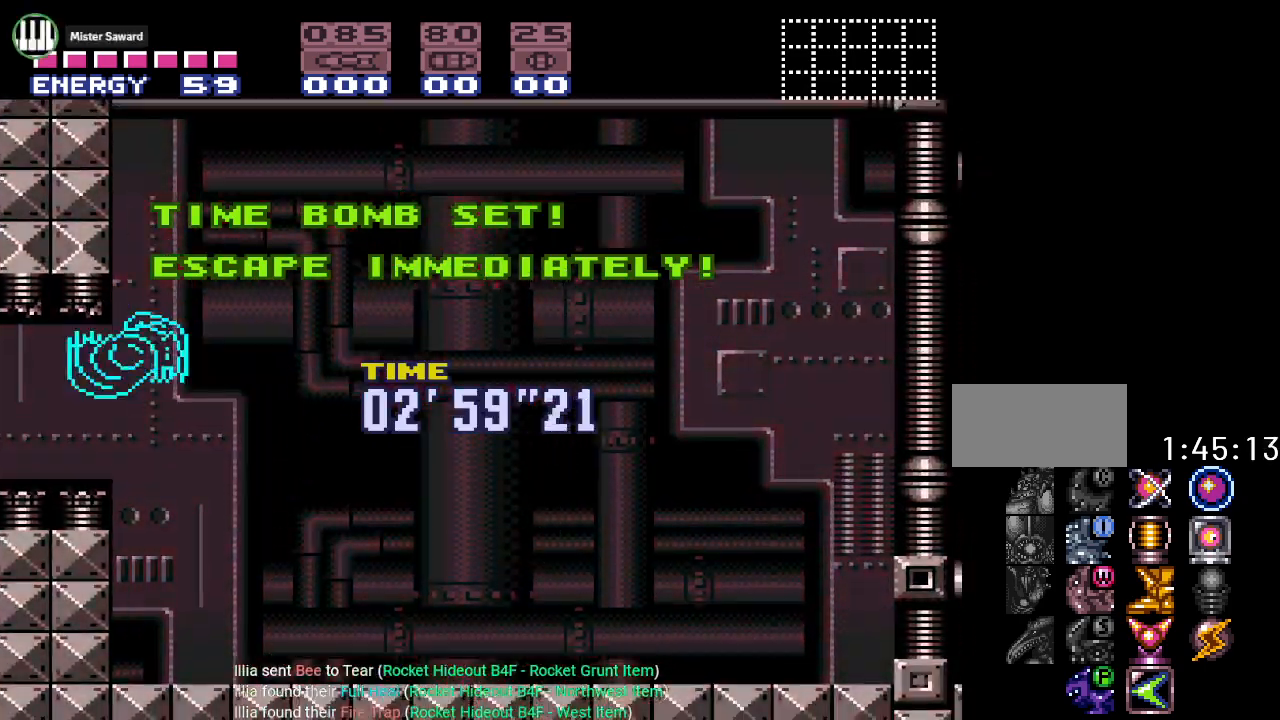
{"buttons": ["Y", "DPAD_LEFT"], "events": []}
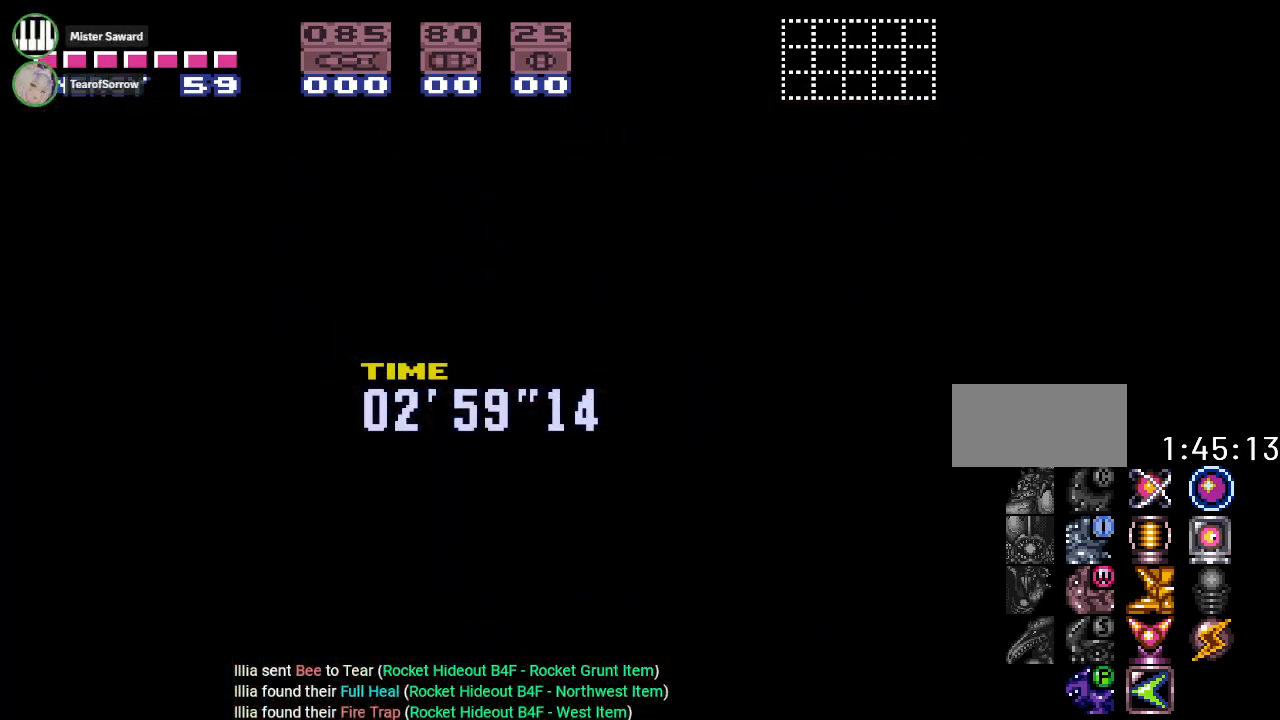
{"buttons": ["Y", "DPAD_LEFT"], "events": []}
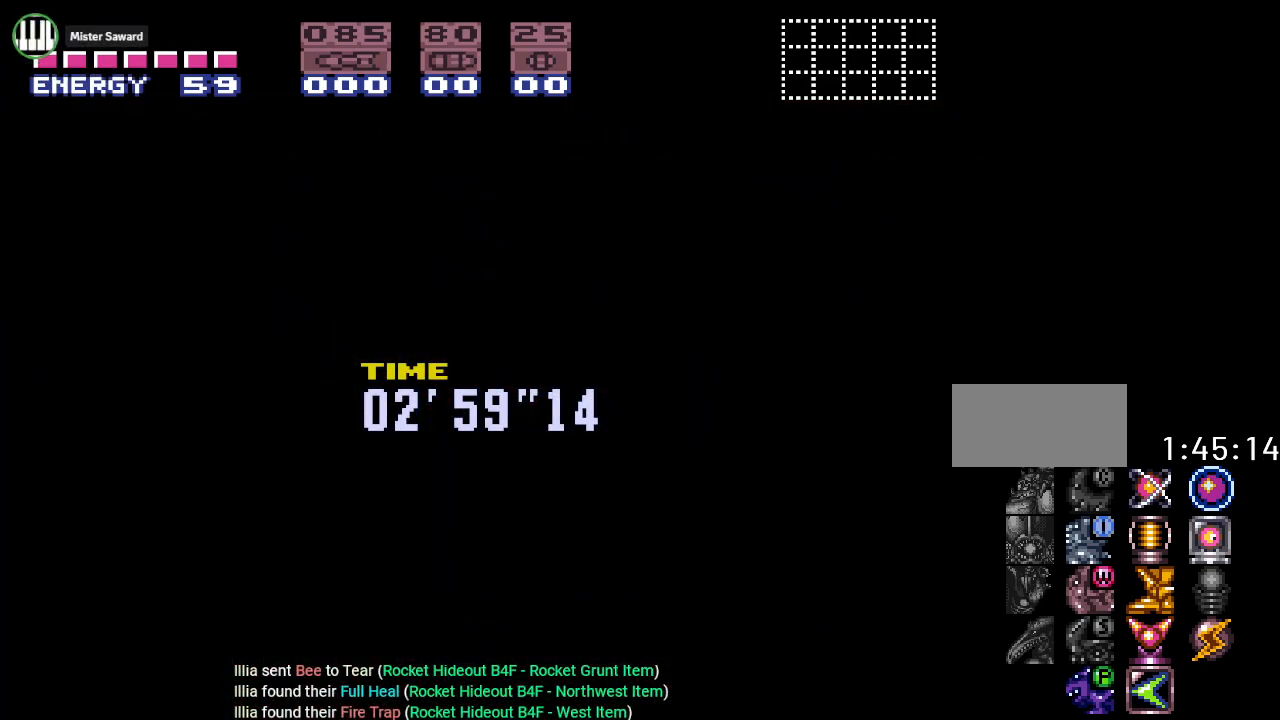
{"buttons": ["Y", "DPAD_LEFT"], "events": []}
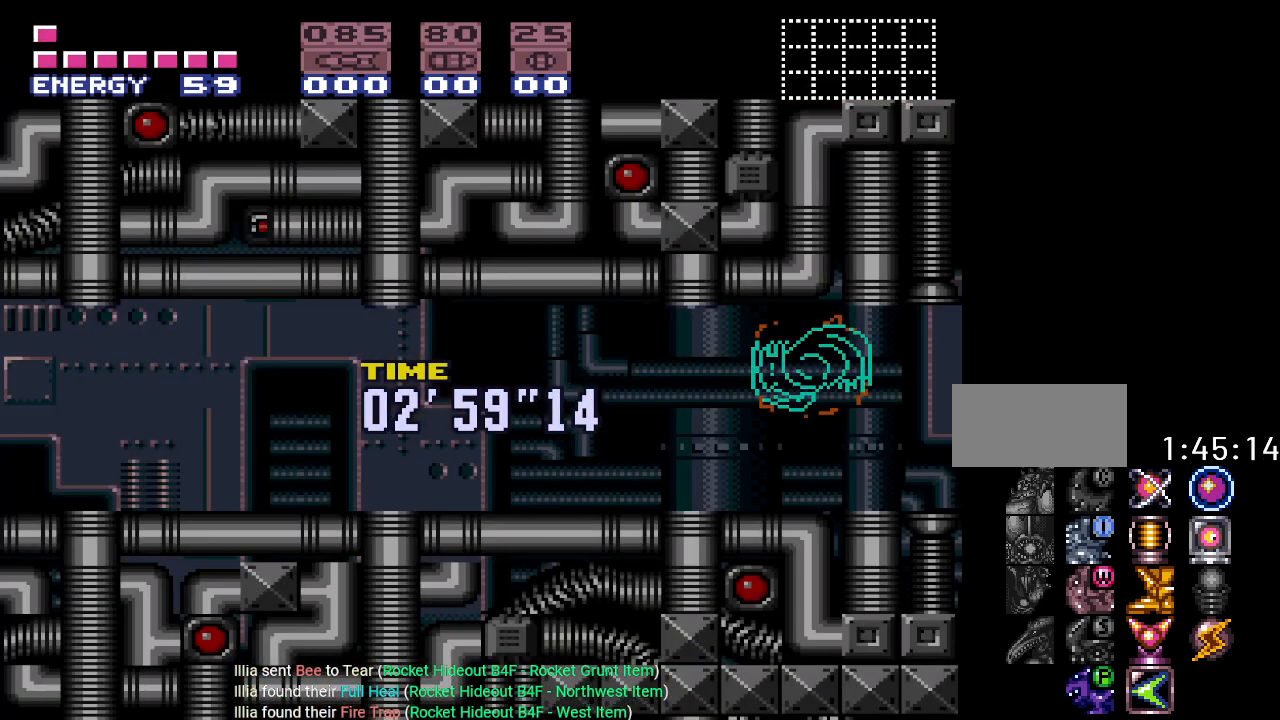
{"buttons": ["Y", "DPAD_LEFT"], "events": []}
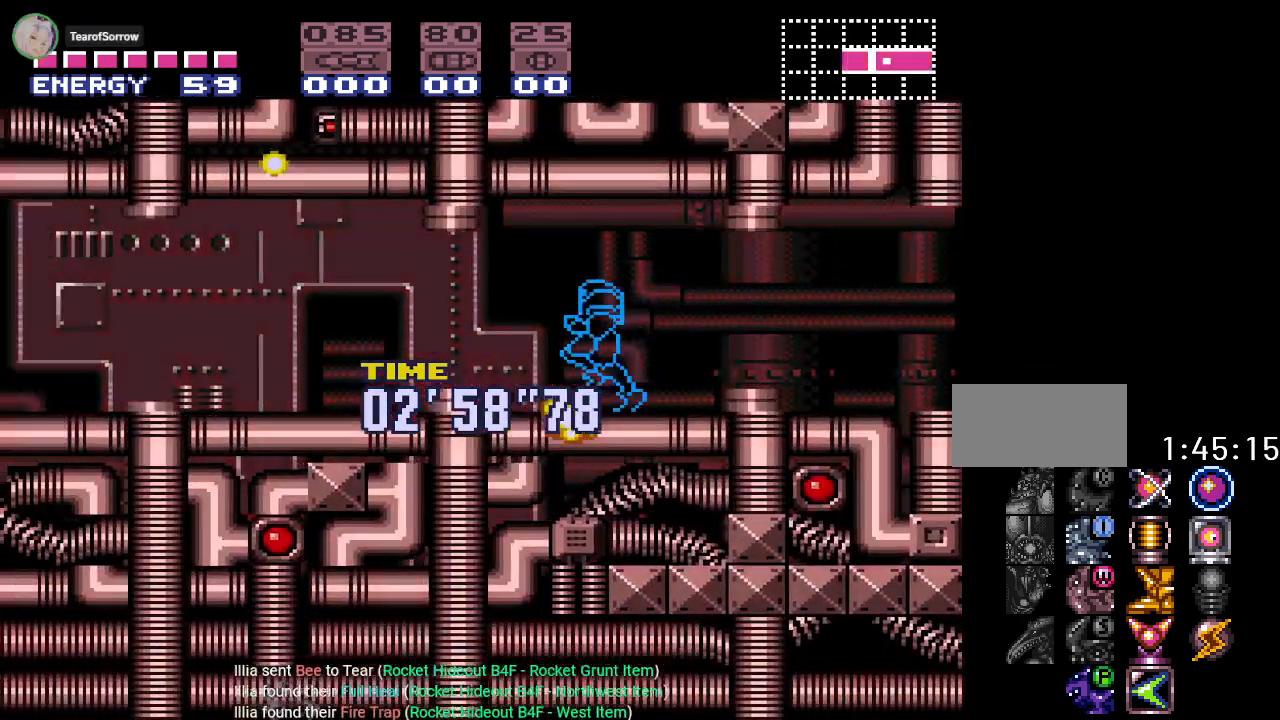
{"buttons": ["A"], "events": [[34, "DPAD_LEFT", "up"], [67, "Y", "up"], [417, "A", "down"]]}
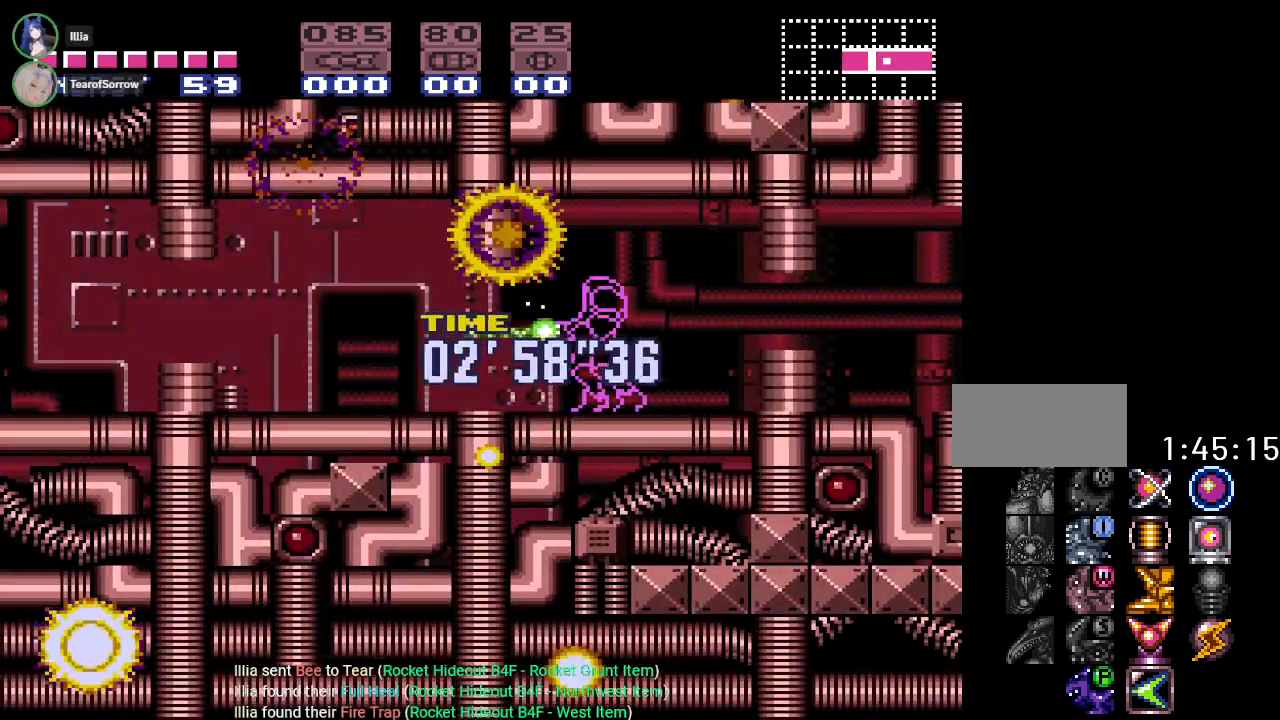
{"buttons": ["DPAD_LEFT"], "events": [[33, "A", "up"], [250, "DPAD_LEFT", "down"], [317, "A", "down"], [467, "A", "up"]]}
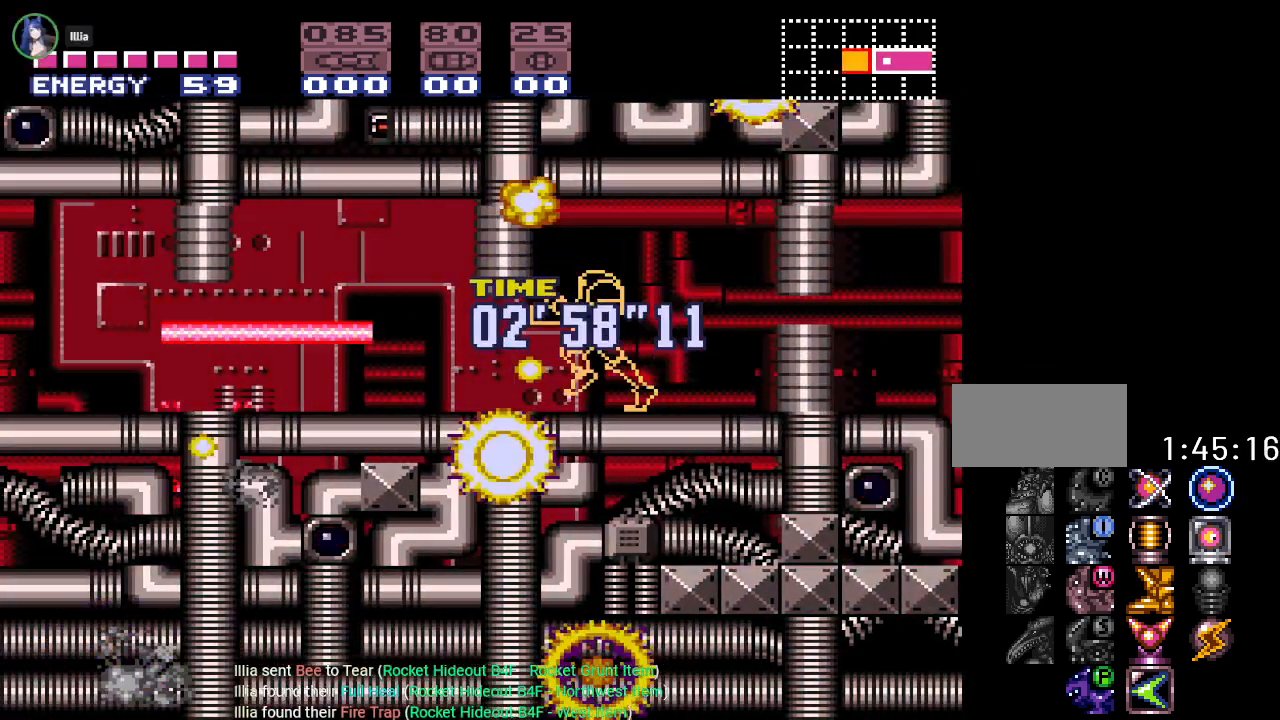
{"buttons": ["Y", "DPAD_LEFT"], "events": [[134, "Y", "down"]]}
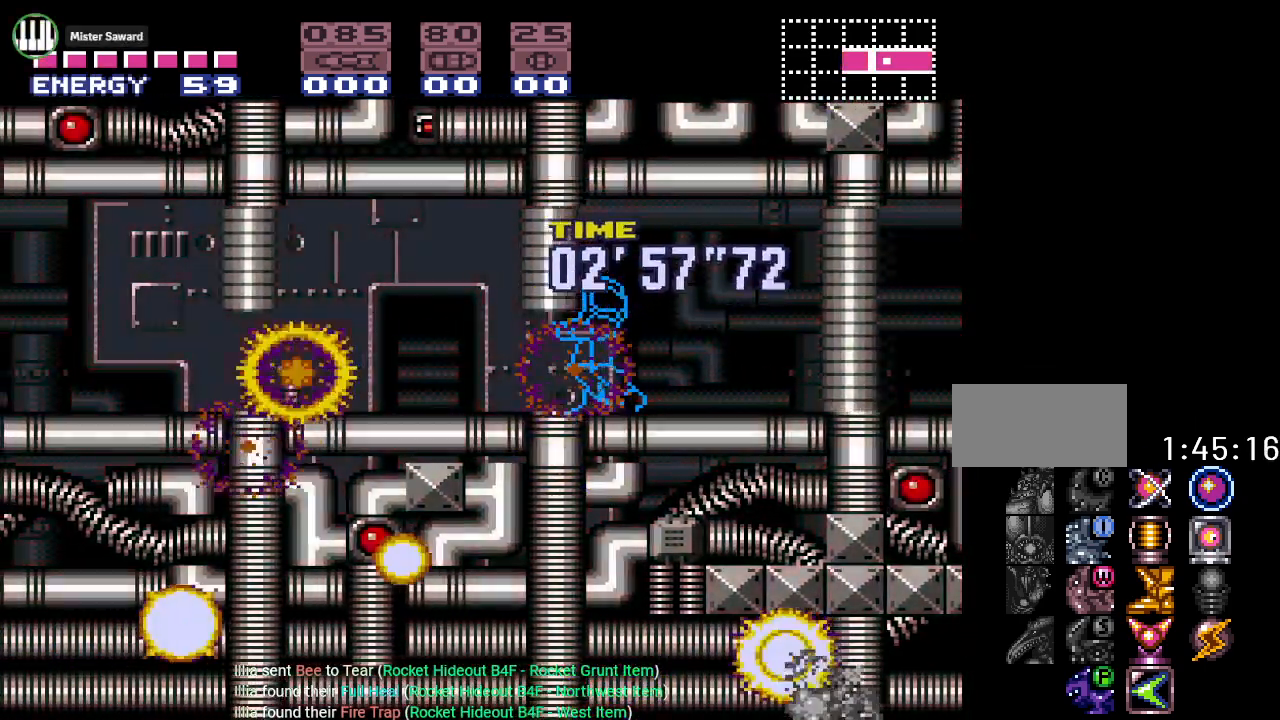
{"buttons": ["Y", "DPAD_LEFT"], "events": [[100, "Y", "up"], [183, "A", "down"], [317, "A", "up"], [434, "Y", "down"]]}
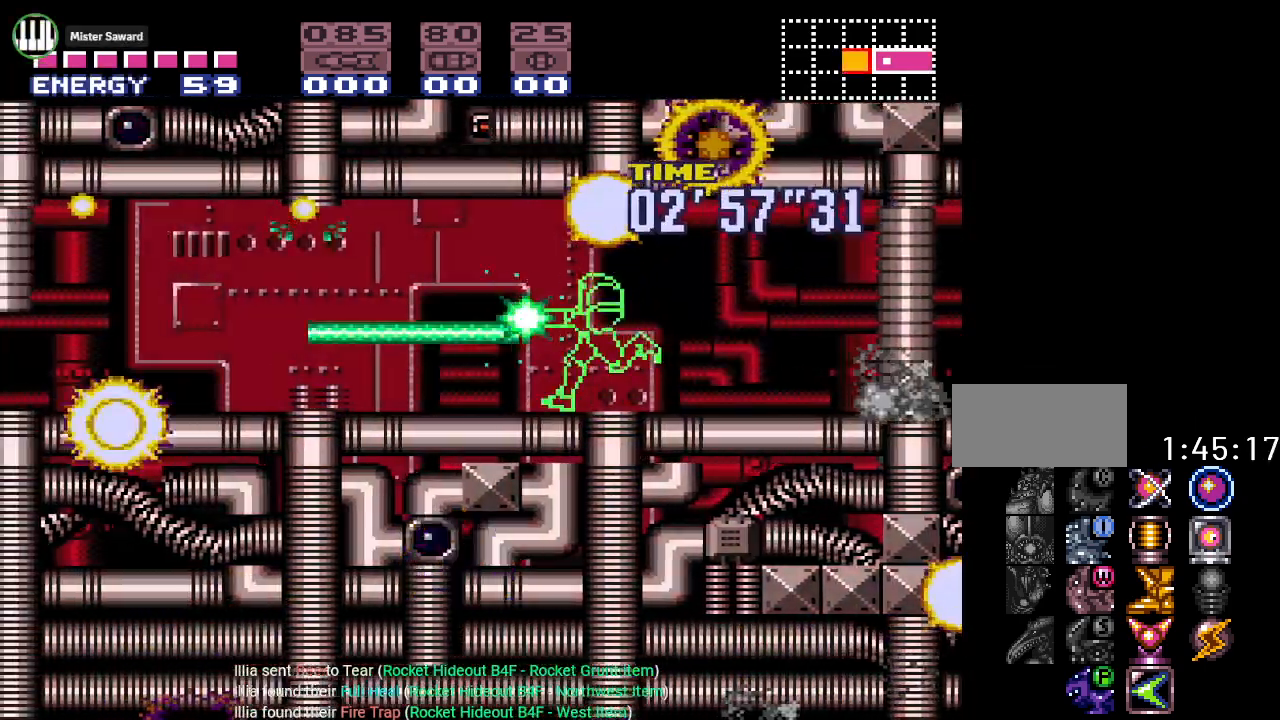
{"buttons": ["Y", "DPAD_LEFT"], "events": []}
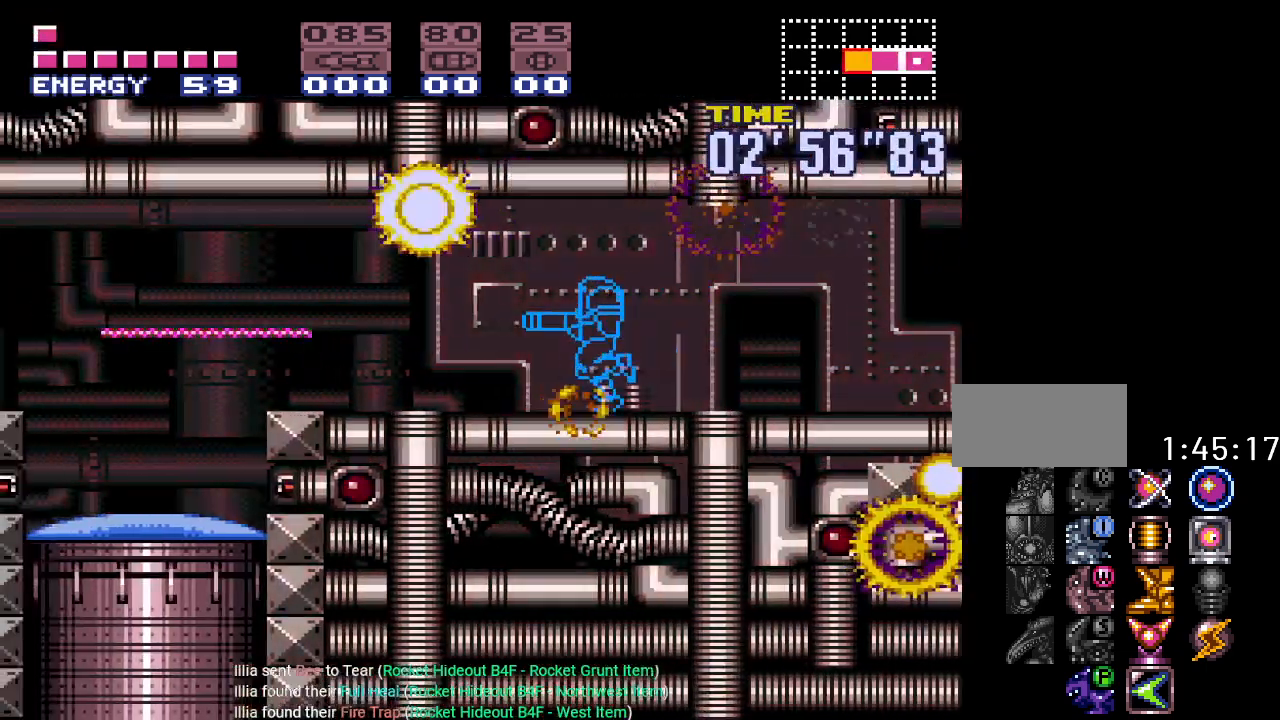
{"buttons": ["DPAD_DOWN"], "events": [[100, "B", "down"], [134, "Y", "up"], [200, "DPAD_LEFT", "up"], [267, "B", "up"], [300, "DPAD_DOWN", "down"], [350, "A", "down"], [484, "A", "up"]]}
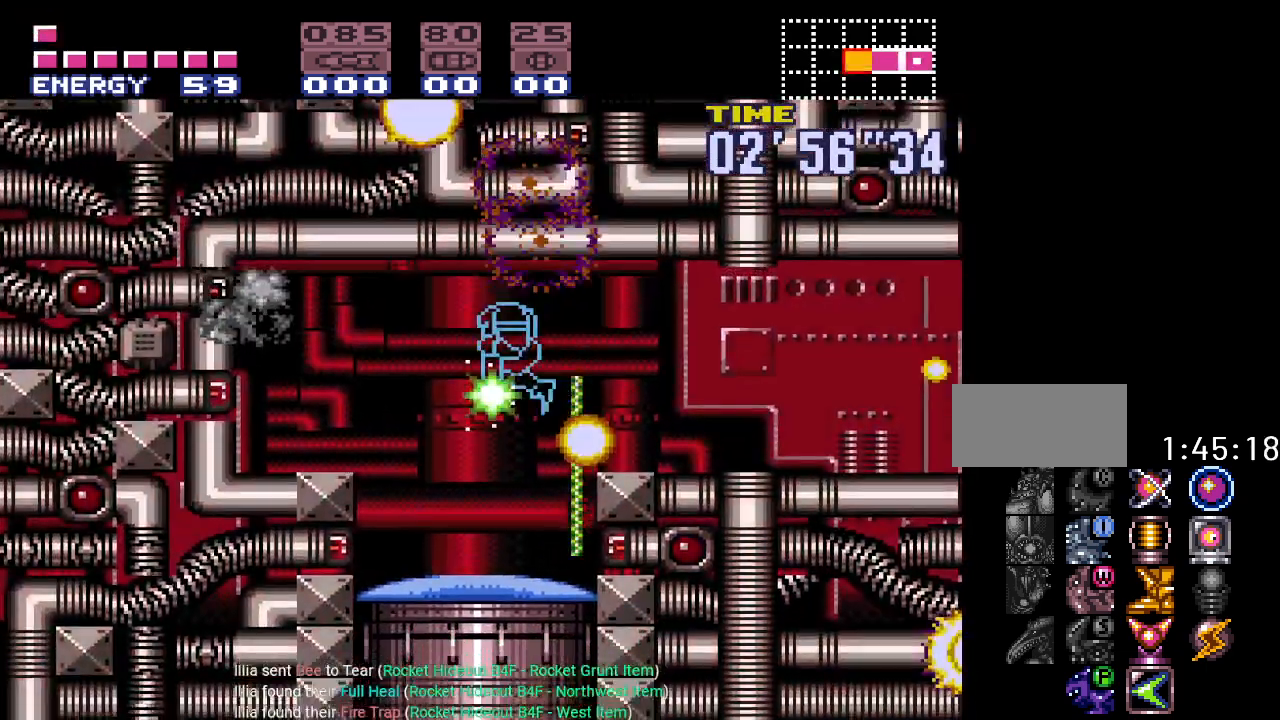
{"buttons": ["DPAD_RIGHT"], "events": [[16, "DPAD_DOWN", "up"], [16, "DPAD_RIGHT", "down"]]}
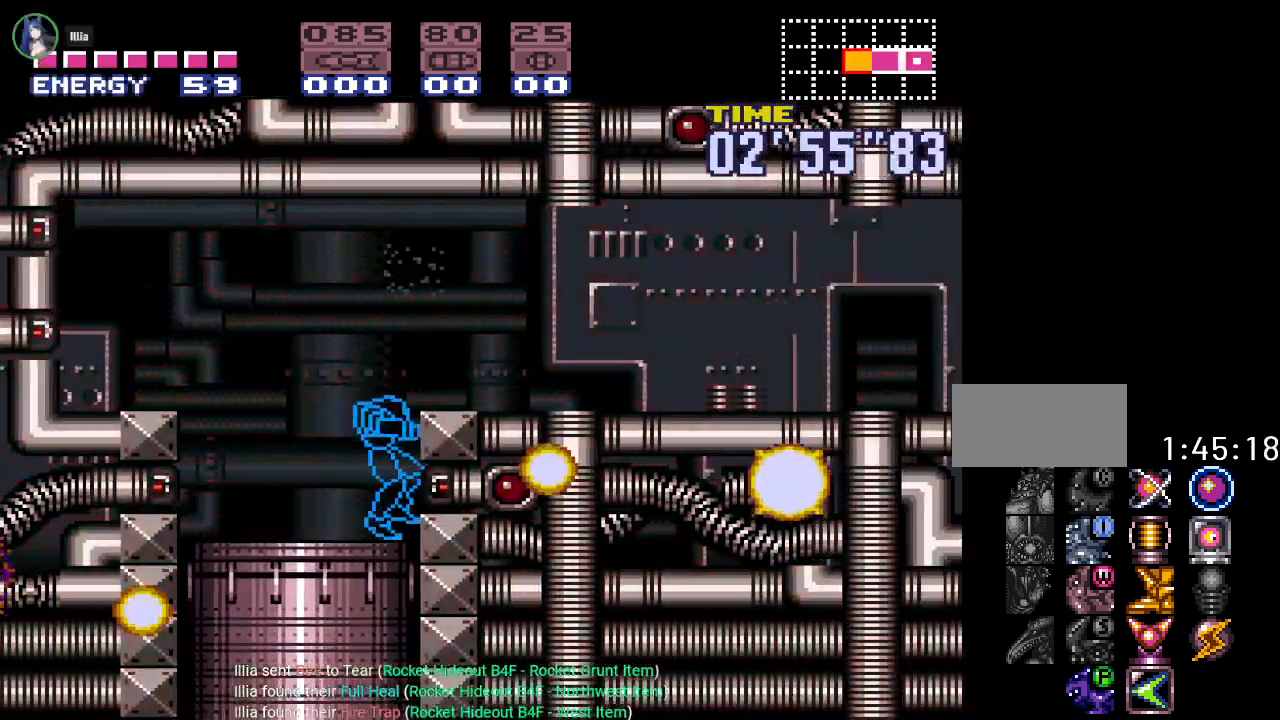
{"buttons": ["DPAD_RIGHT"], "events": []}
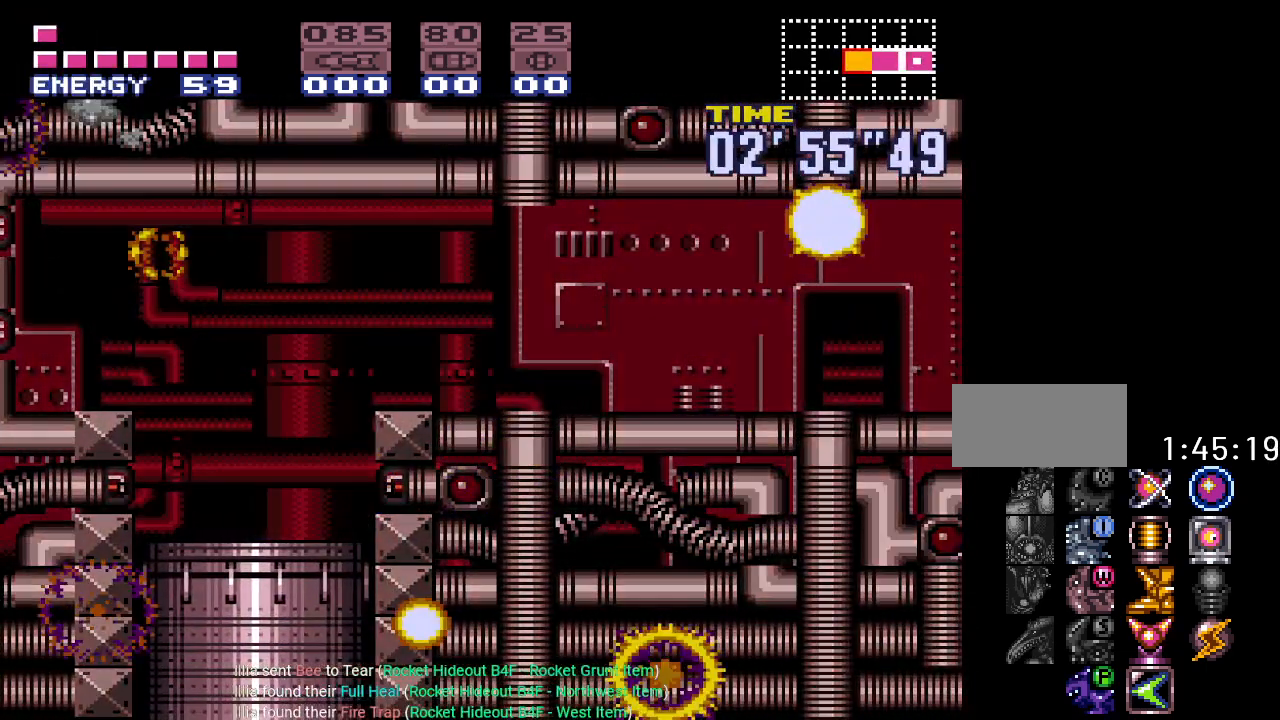
{"buttons": [], "events": [[333, "DPAD_RIGHT", "up"]]}
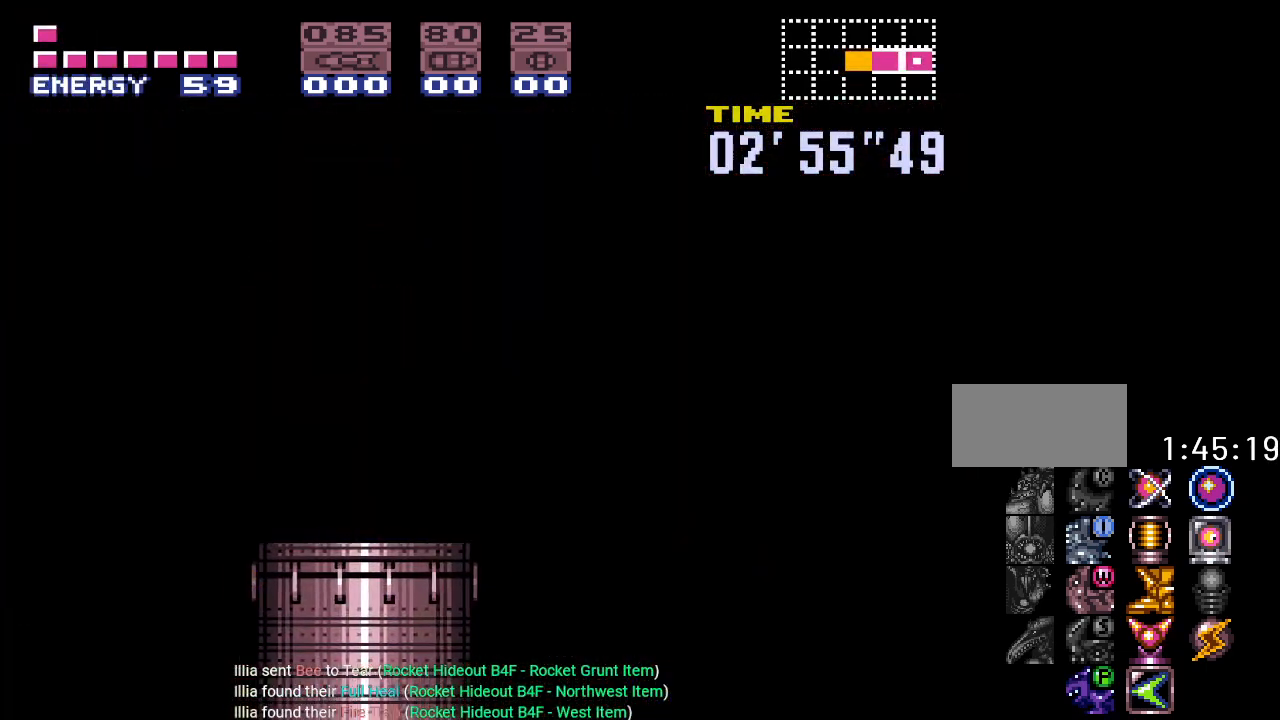
{"buttons": [], "events": []}
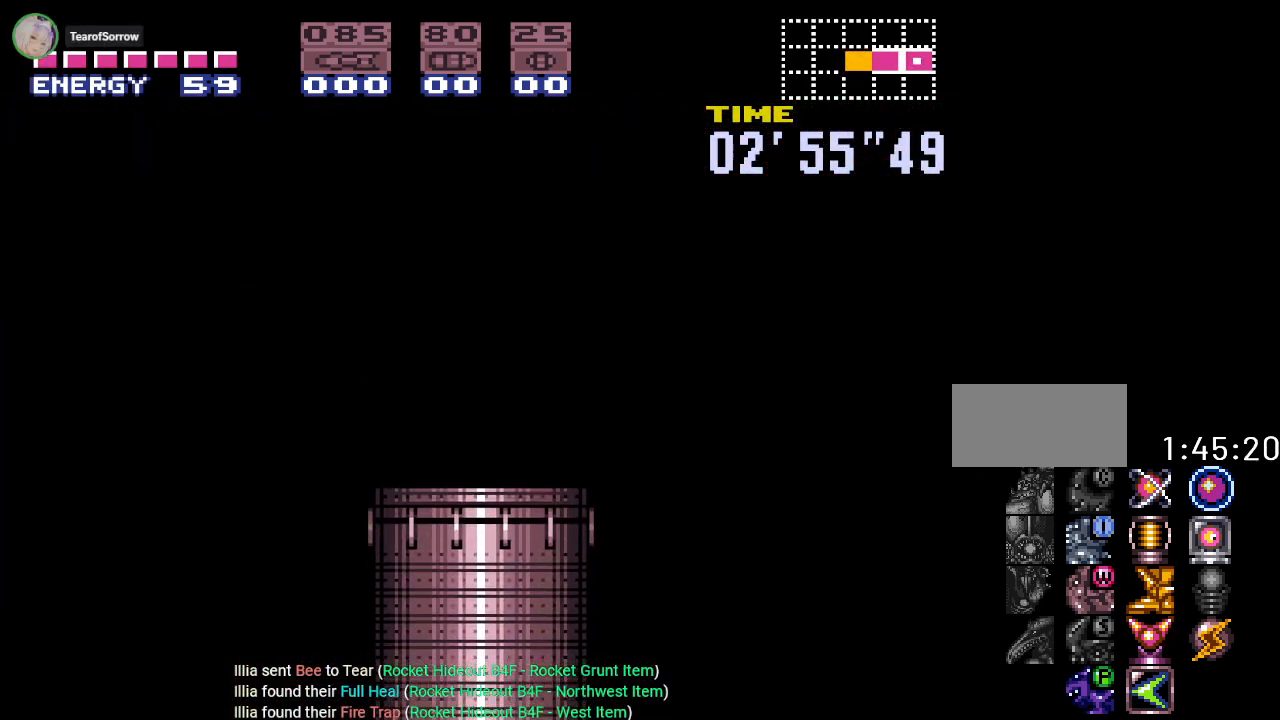
{"buttons": ["Y"], "events": [[317, "Y", "down"]]}
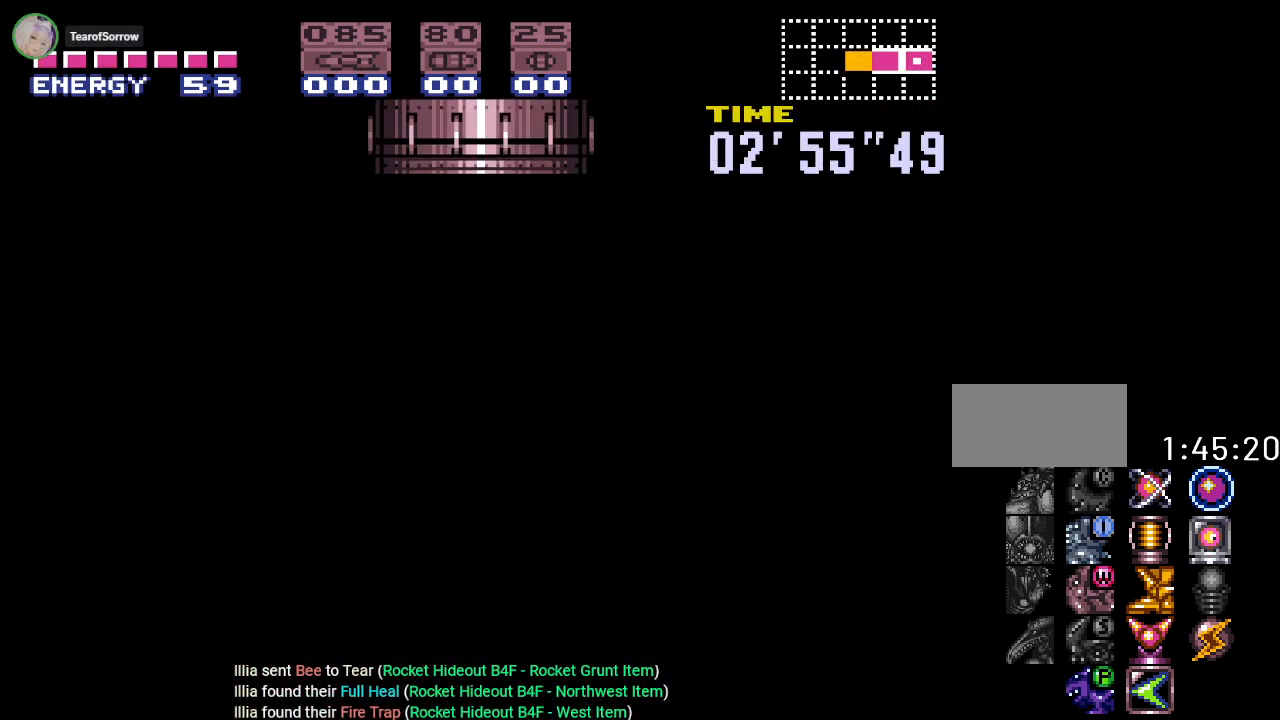
{"buttons": ["Y", "DPAD_RIGHT"], "events": [[384, "DPAD_RIGHT", "down"]]}
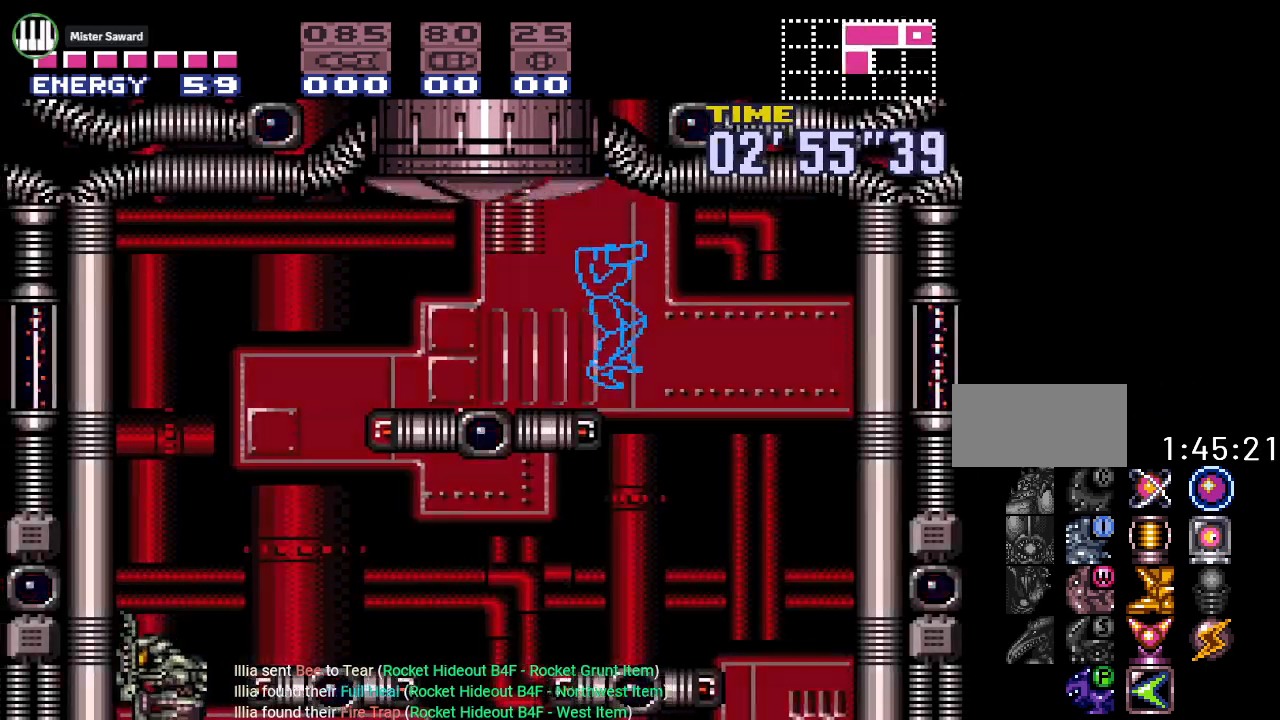
{"buttons": ["Y", "DPAD_RIGHT"], "events": [[100, "B", "down"], [350, "B", "up"]]}
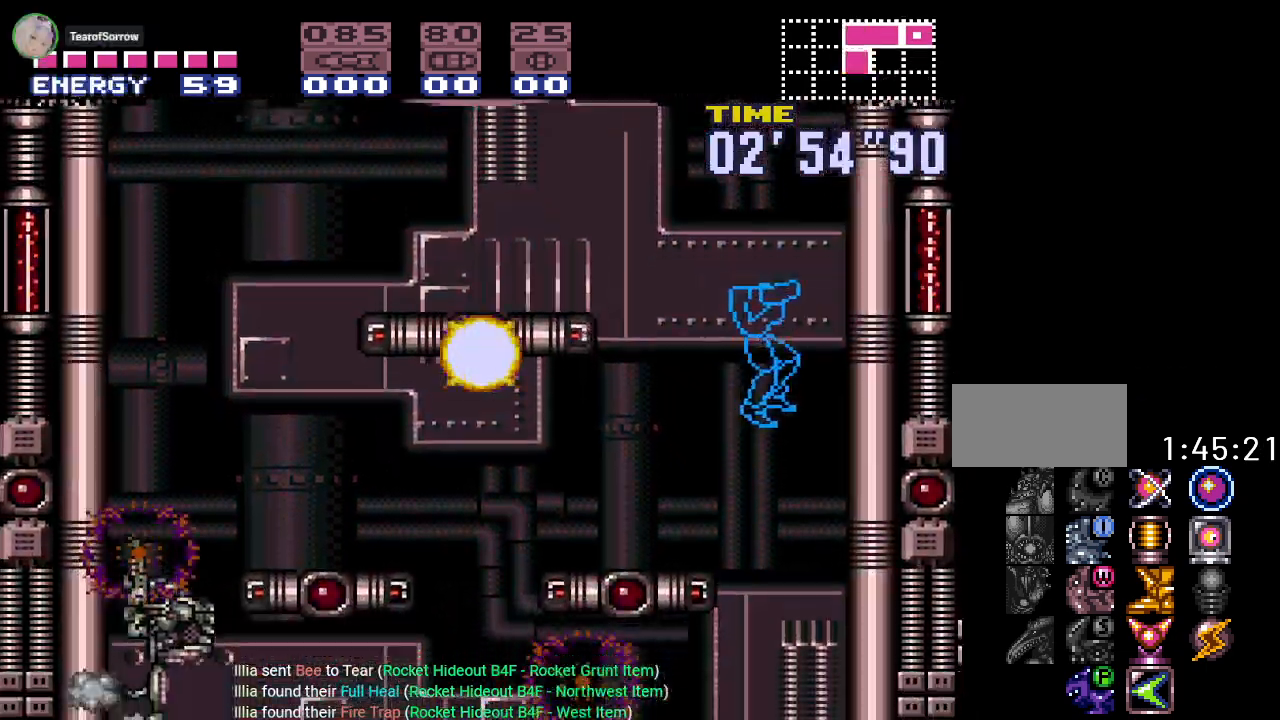
{"buttons": ["A", "DPAD_DOWN"], "events": [[134, "Y", "up"], [300, "DPAD_DOWN", "down"], [300, "DPAD_RIGHT", "up"], [350, "A", "down"]]}
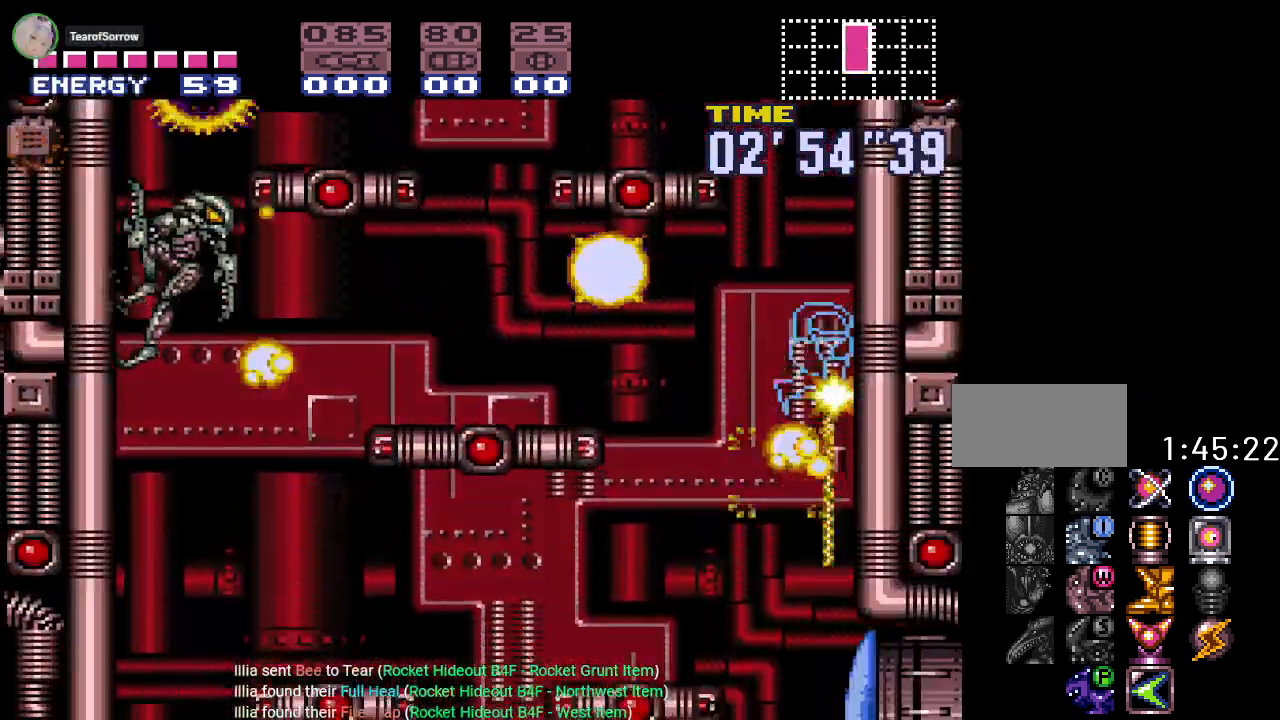
{"buttons": ["Y", "DPAD_RIGHT"], "events": [[16, "A", "up"], [66, "DPAD_DOWN", "up"], [116, "DPAD_RIGHT", "down"], [283, "Y", "down"]]}
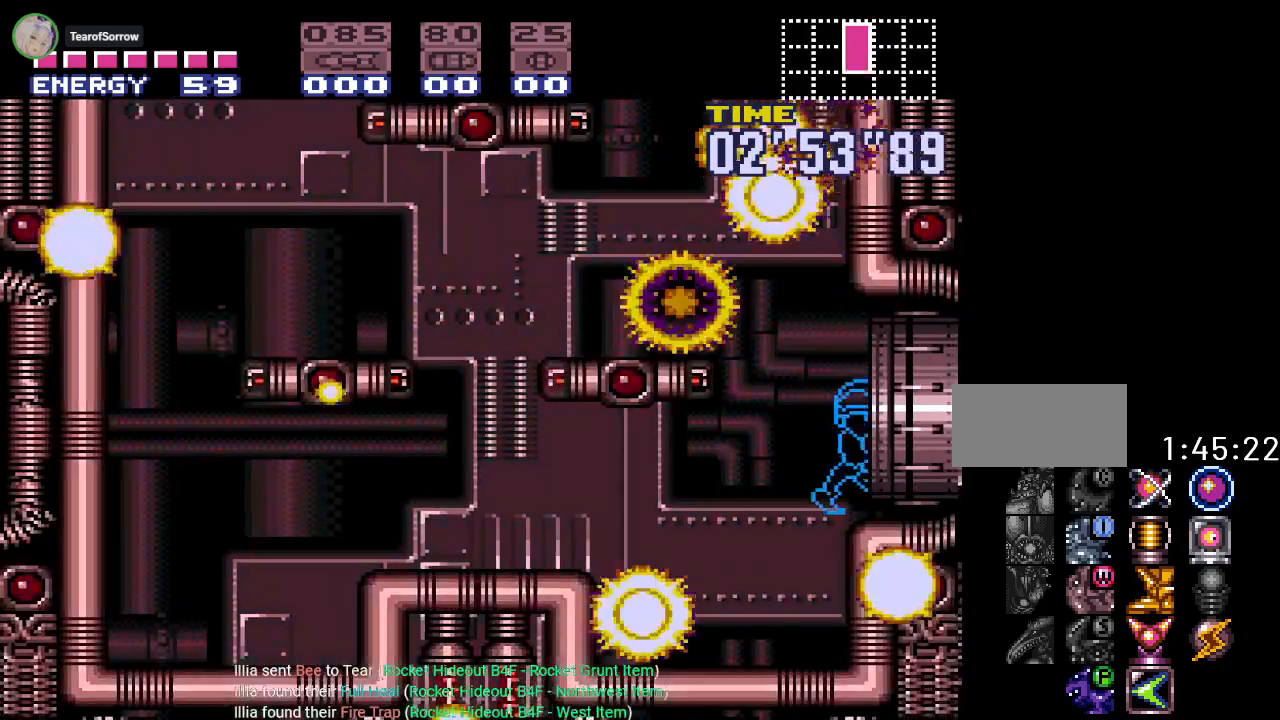
{"buttons": ["Y", "DPAD_RIGHT"], "events": []}
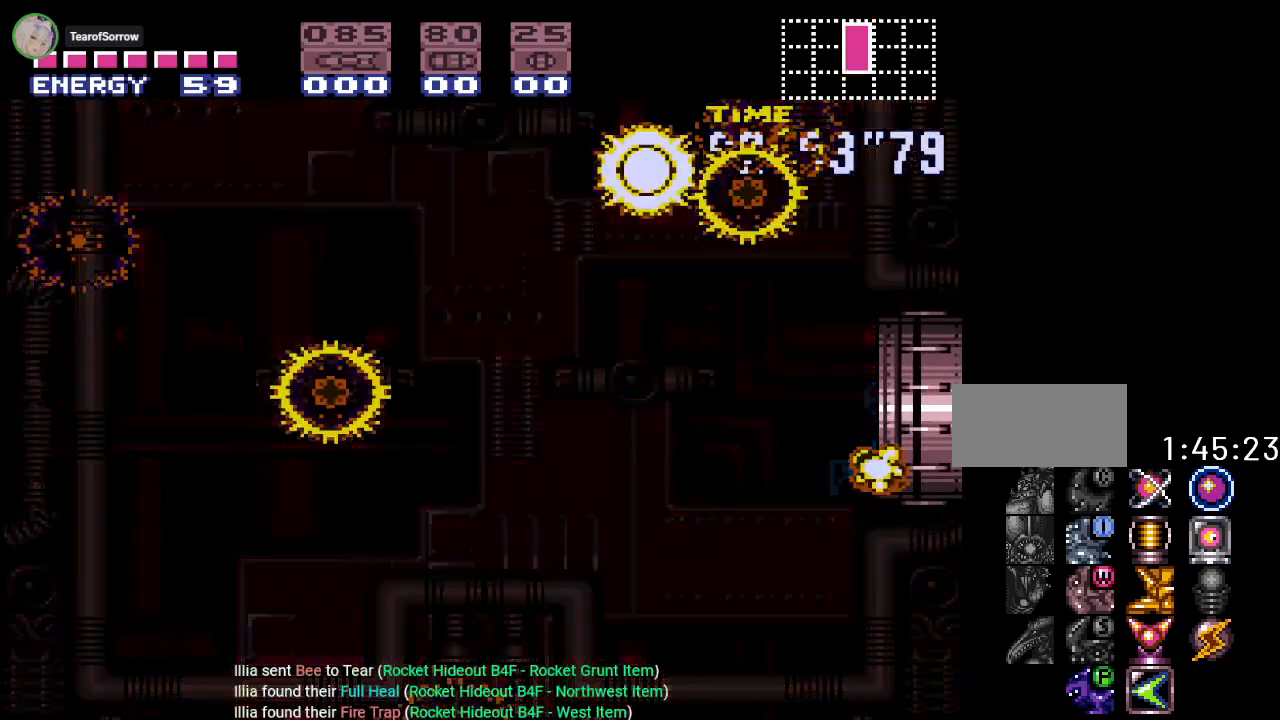
{"buttons": ["Y", "DPAD_RIGHT"], "events": []}
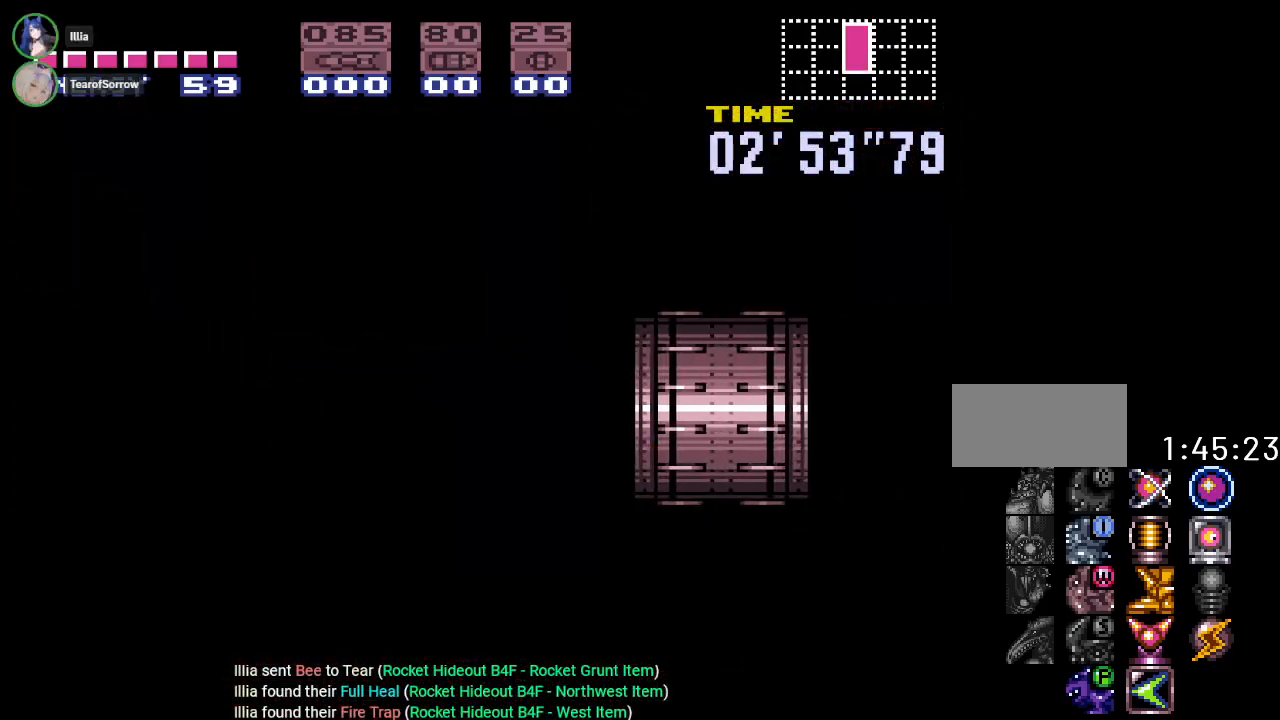
{"buttons": ["Y", "DPAD_RIGHT"], "events": []}
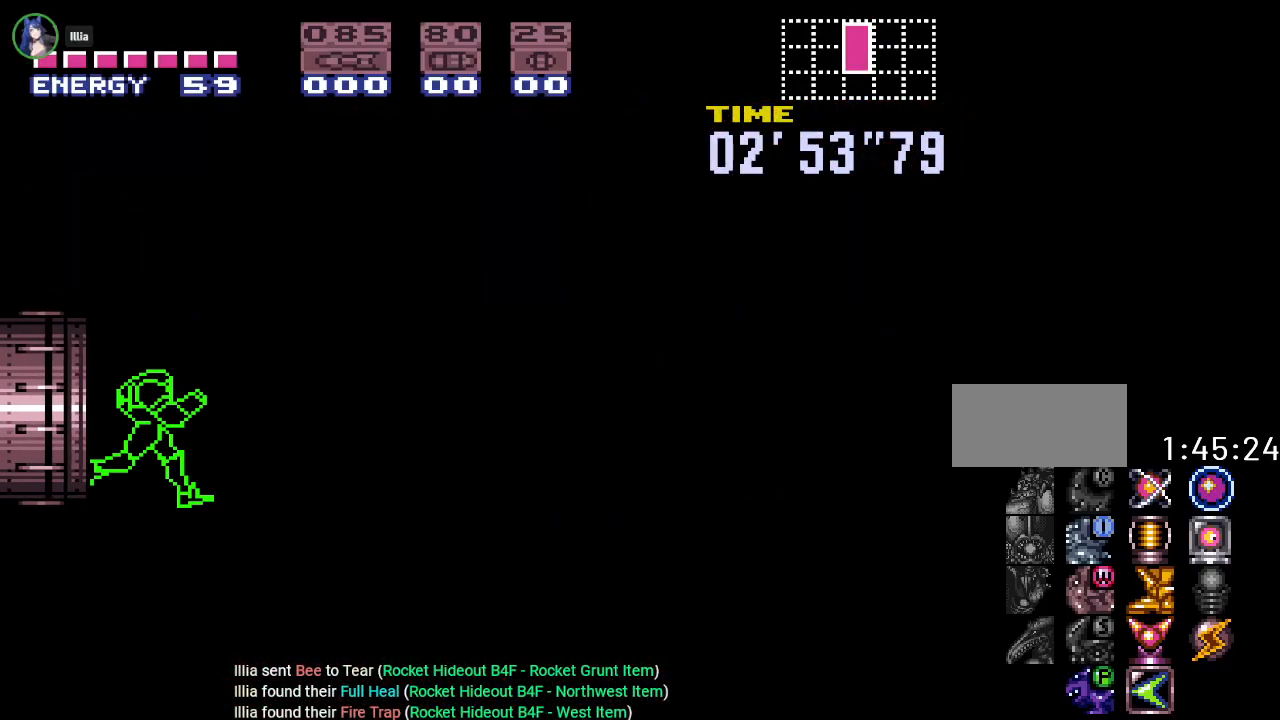
{"buttons": ["Y", "DPAD_RIGHT"], "events": []}
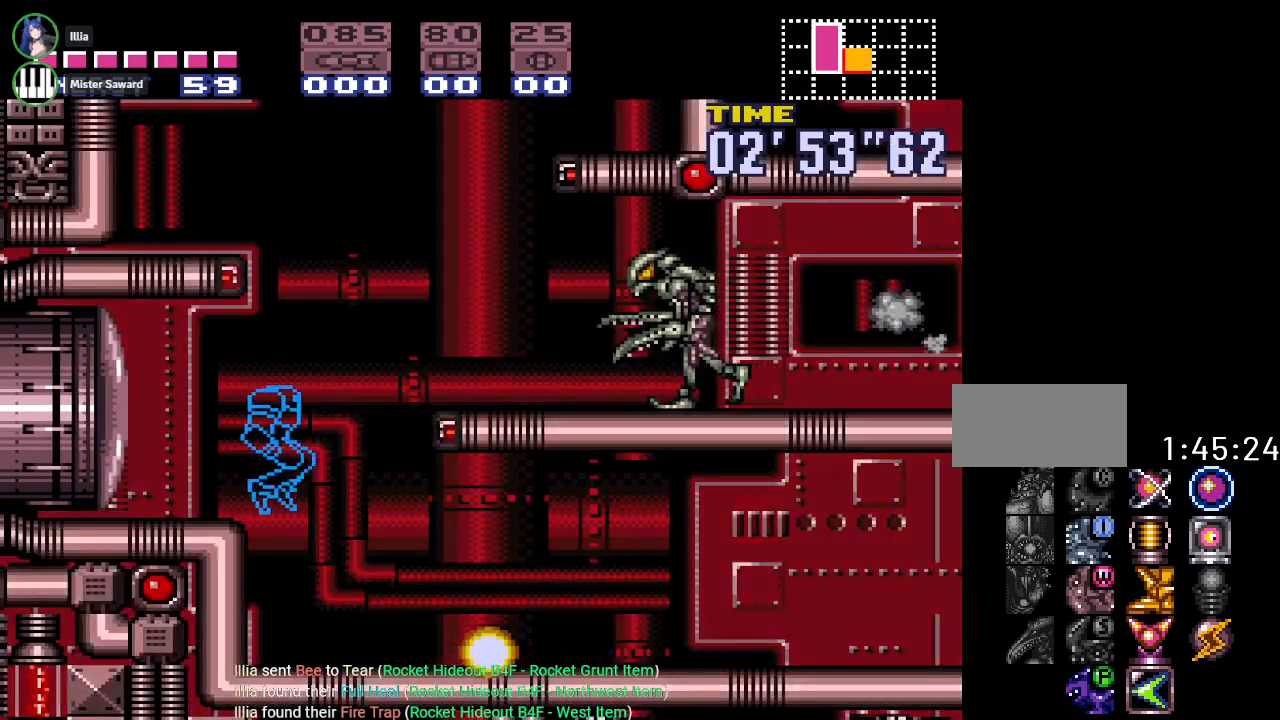
{"buttons": ["DPAD_RIGHT"], "events": [[17, "Y", "up"], [67, "DPAD_RIGHT", "up"], [100, "DPAD_LEFT", "down"], [284, "DPAD_LEFT", "up"], [417, "DPAD_RIGHT", "down"]]}
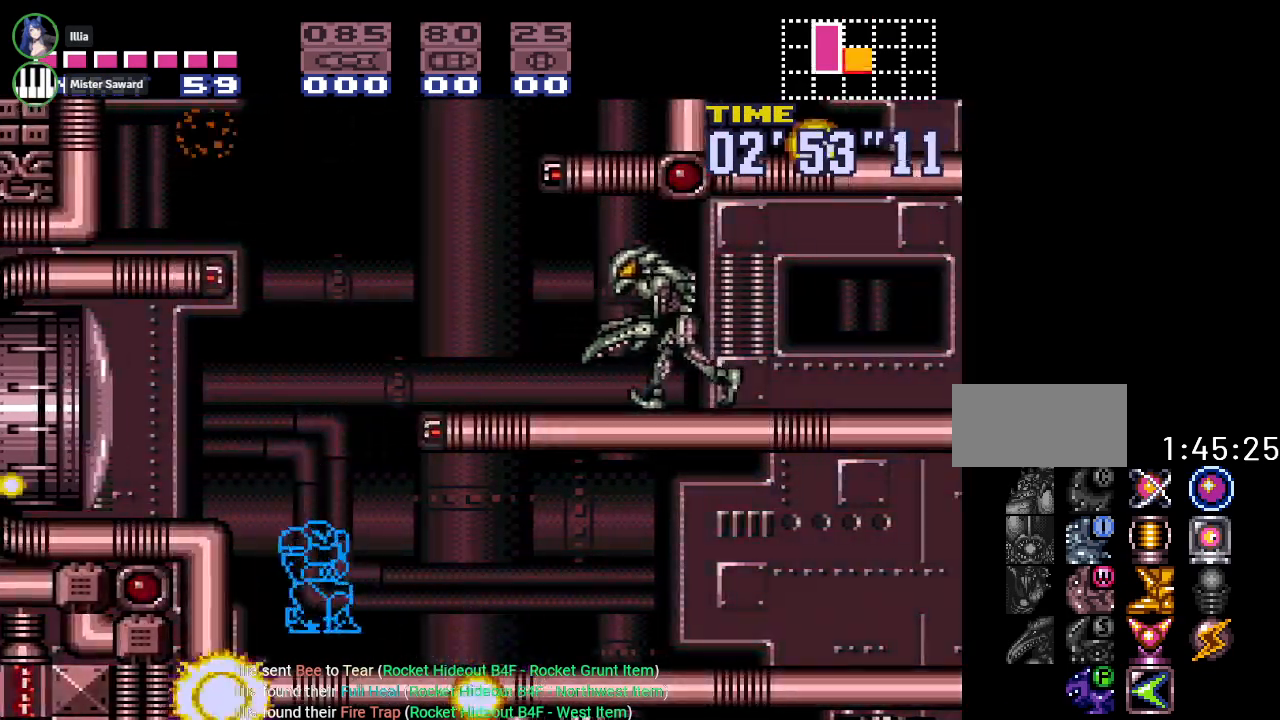
{"buttons": ["Y", "DPAD_RIGHT"], "events": [[250, "Y", "down"]]}